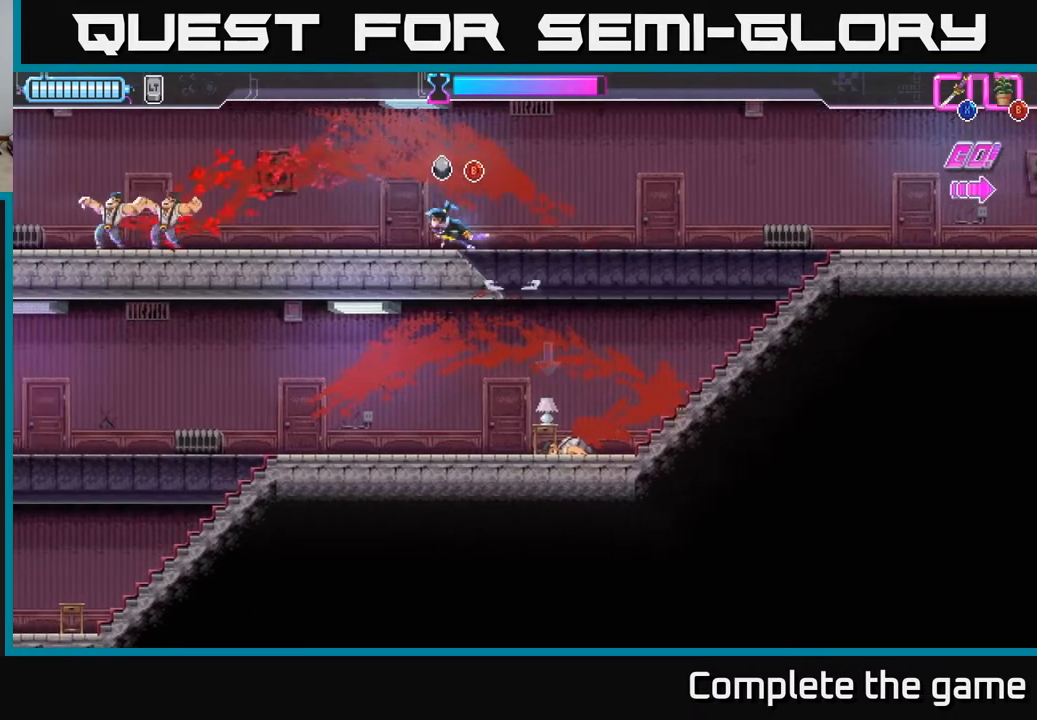
Gameplay with a controller (Xbox layout); each line is a JSON object with the inputs held at the frame after it. "events" lists button and stick changes between this image and that frame as [ms after this image, input, new state], when the widget could be followed in between.
{"buttons": [], "left_stick": "left", "right_stick": "center", "events": []}
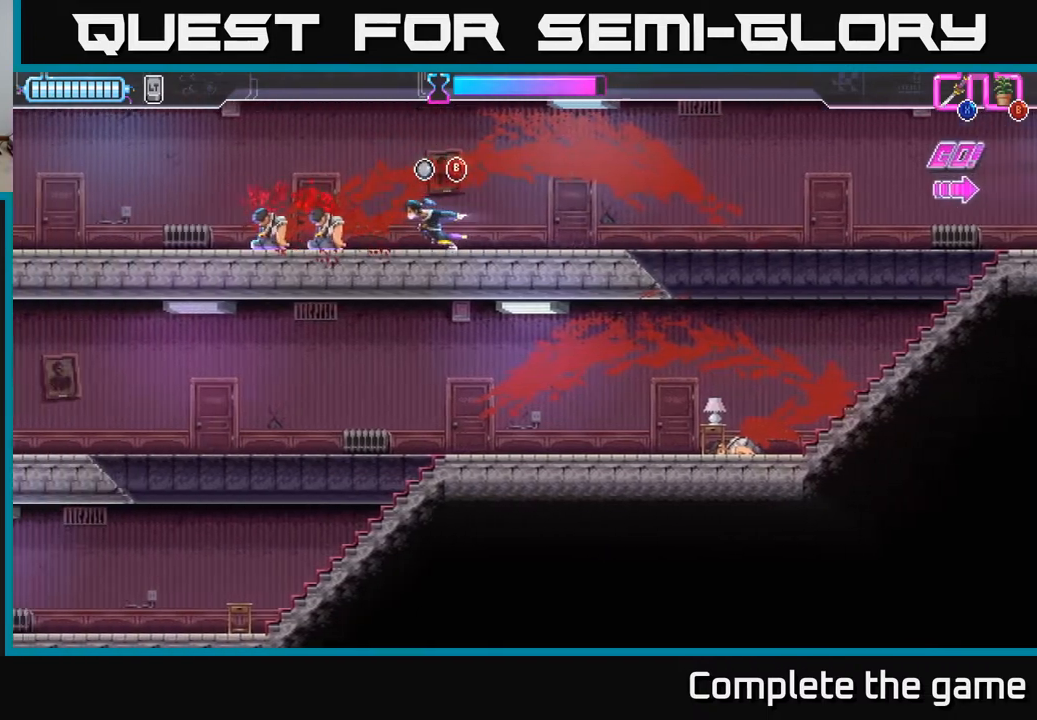
{"buttons": [], "left_stick": "left", "right_stick": "center", "events": []}
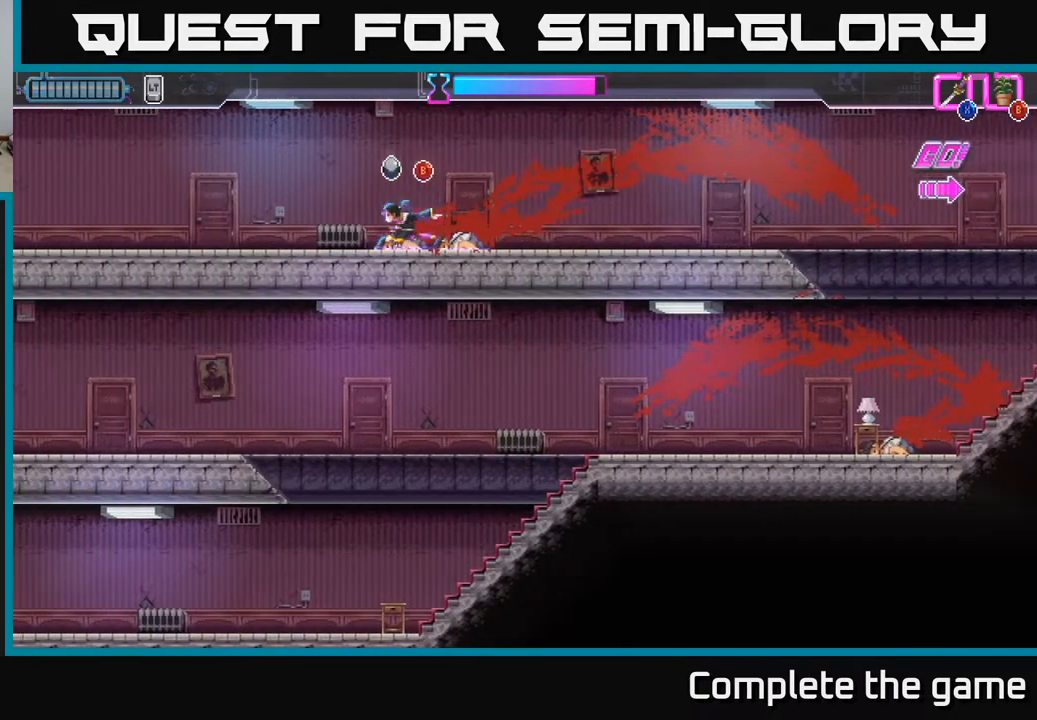
{"buttons": [], "left_stick": "left", "right_stick": "center", "events": []}
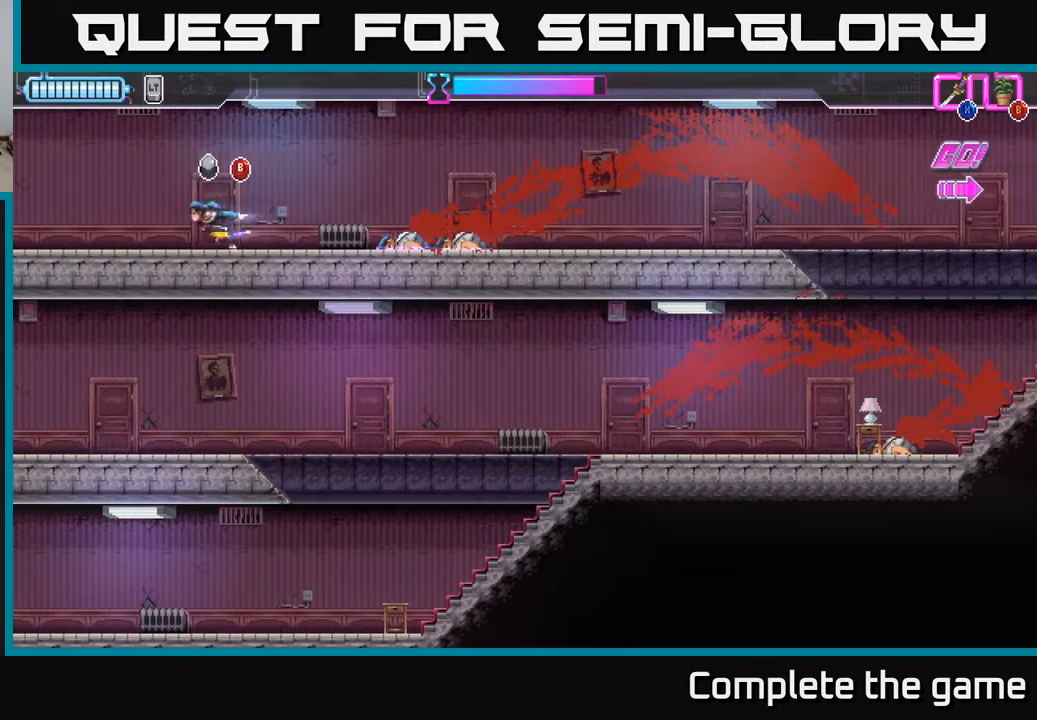
{"buttons": [], "left_stick": "left", "right_stick": "center", "events": []}
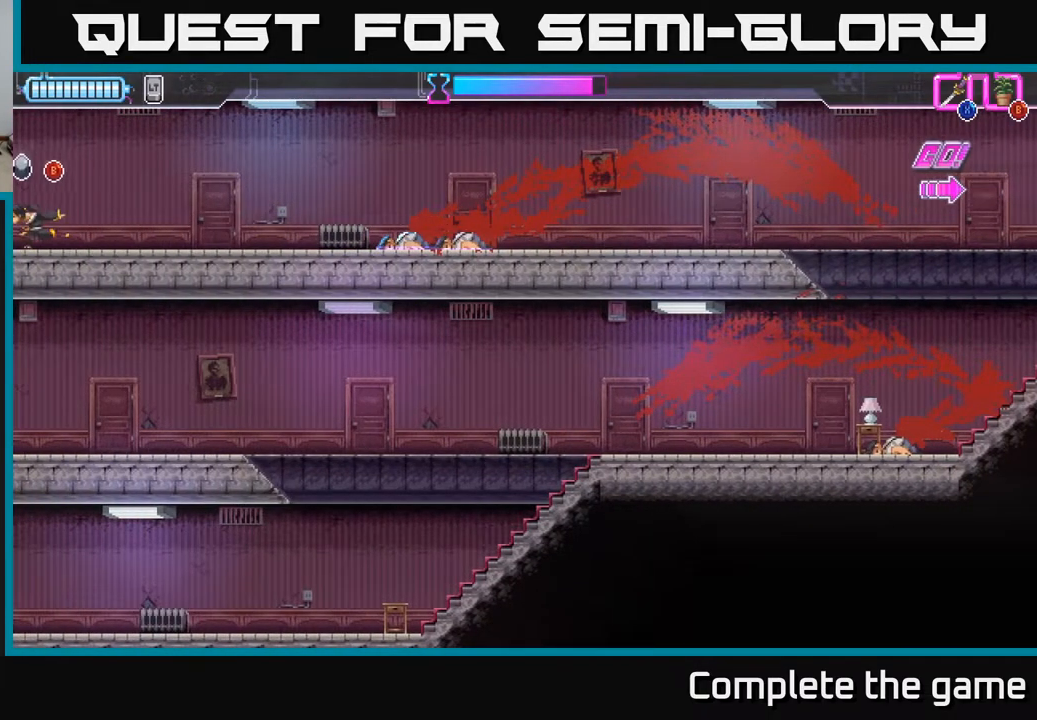
{"buttons": [], "left_stick": "right", "right_stick": "center", "events": [[333, "left_stick", "right"]]}
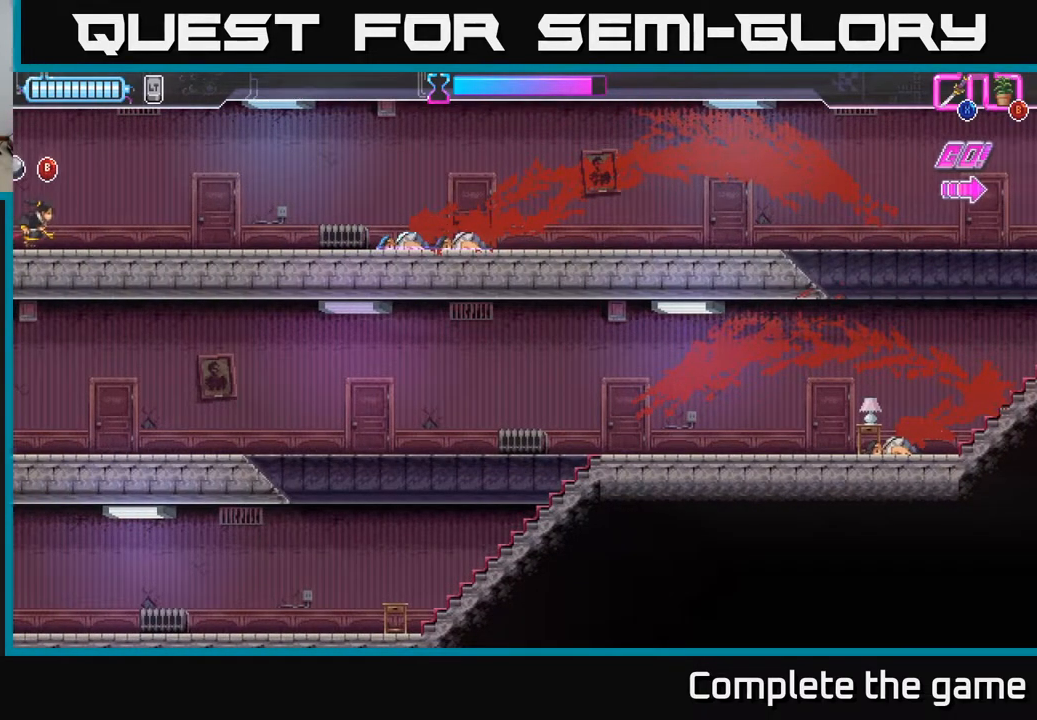
{"buttons": ["A"], "left_stick": "right", "right_stick": "center", "events": [[217, "A", "down"]]}
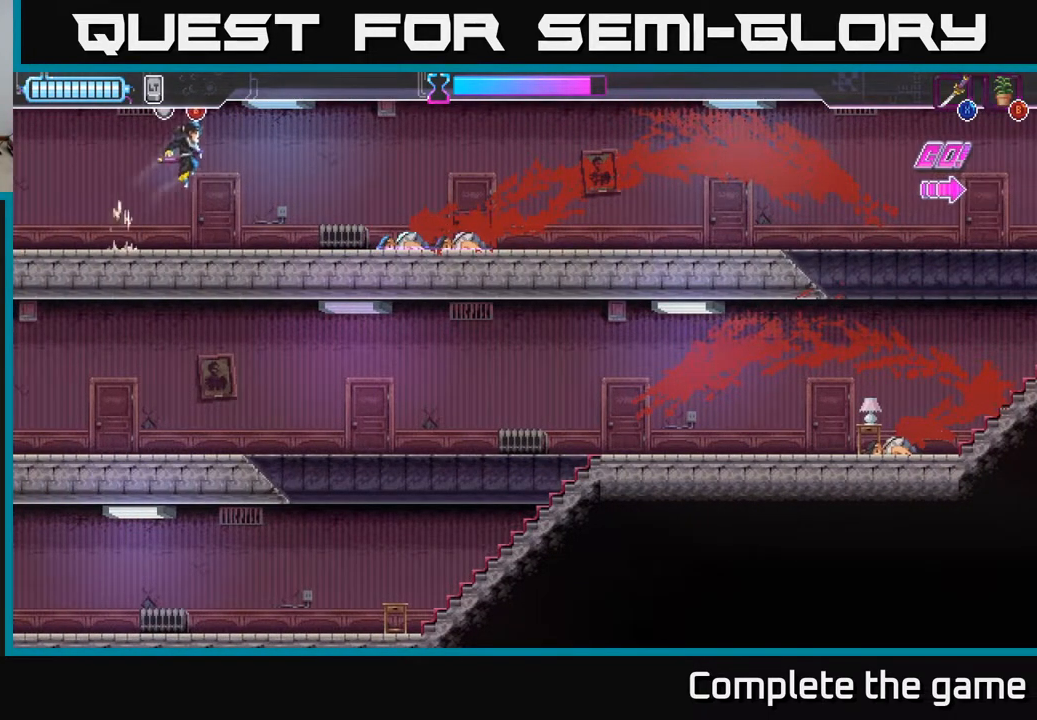
{"buttons": [], "left_stick": "up-left", "right_stick": "center", "events": [[167, "A", "up"], [467, "left_stick", "up-left"]]}
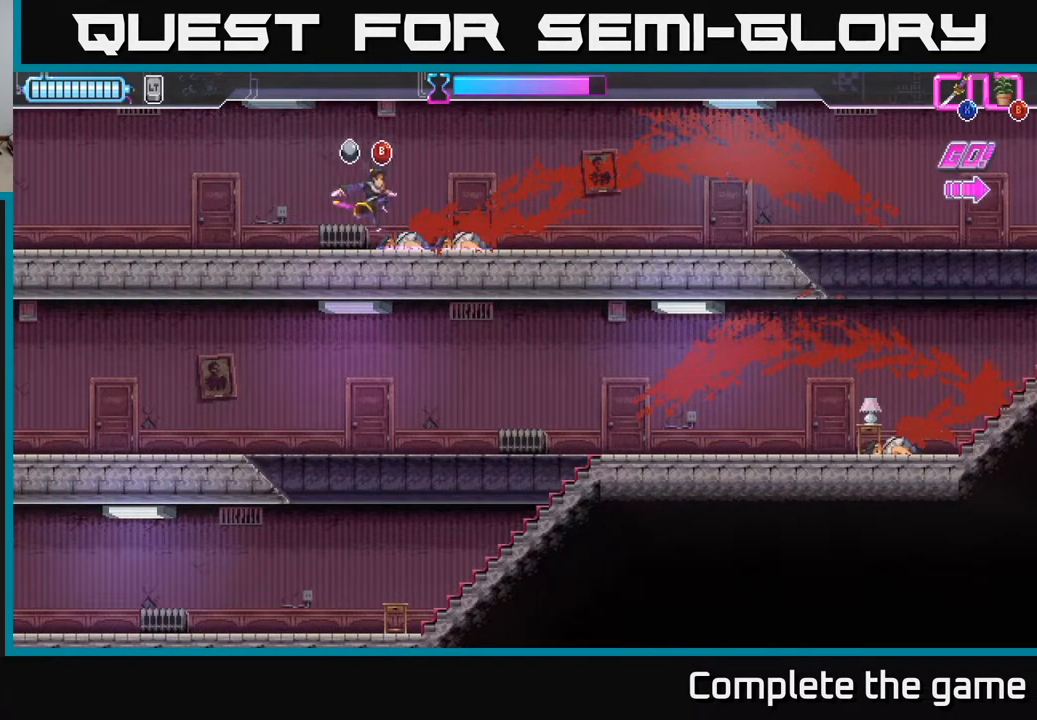
{"buttons": ["A"], "left_stick": "up-right", "right_stick": "center", "events": [[50, "A", "down"], [217, "left_stick", "up"], [233, "X", "down"], [367, "left_stick", "up-right"], [417, "X", "up"]]}
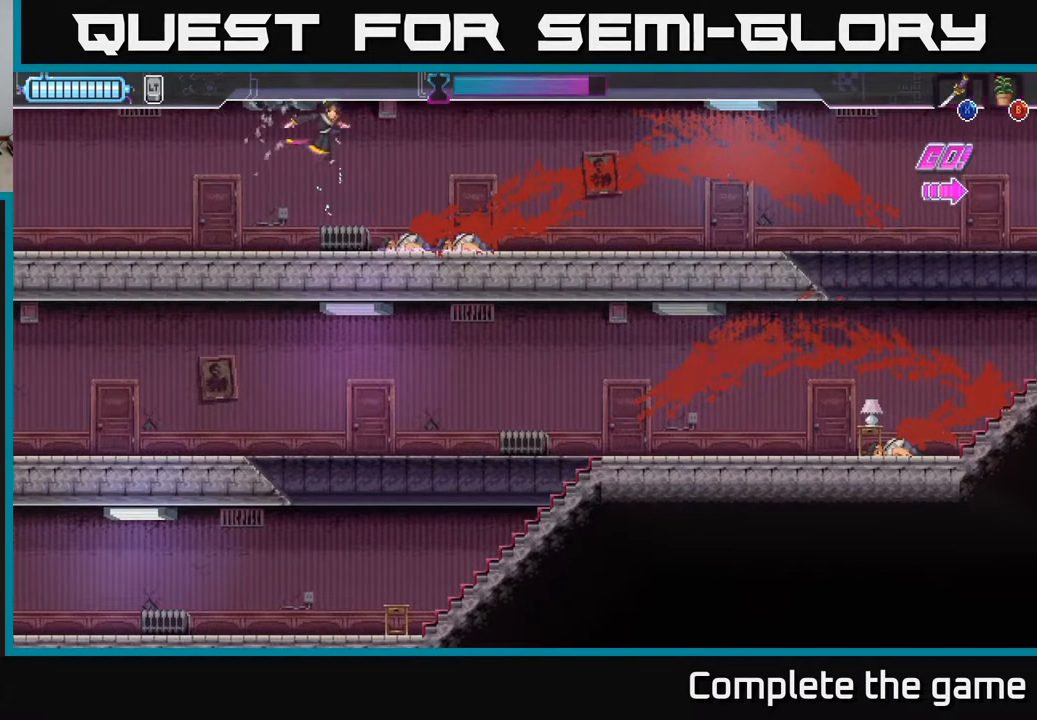
{"buttons": [], "left_stick": "up-right", "right_stick": "center", "events": [[100, "X", "down"], [133, "A", "up"], [250, "X", "up"]]}
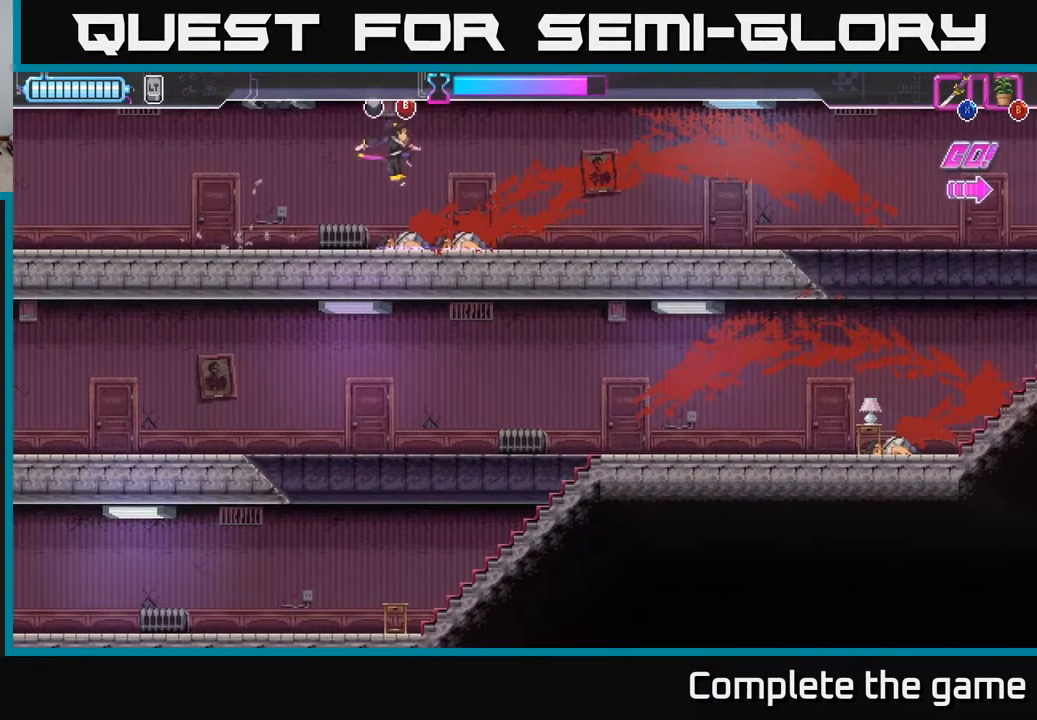
{"buttons": [], "left_stick": "right", "right_stick": "center", "events": [[233, "left_stick", "right"]]}
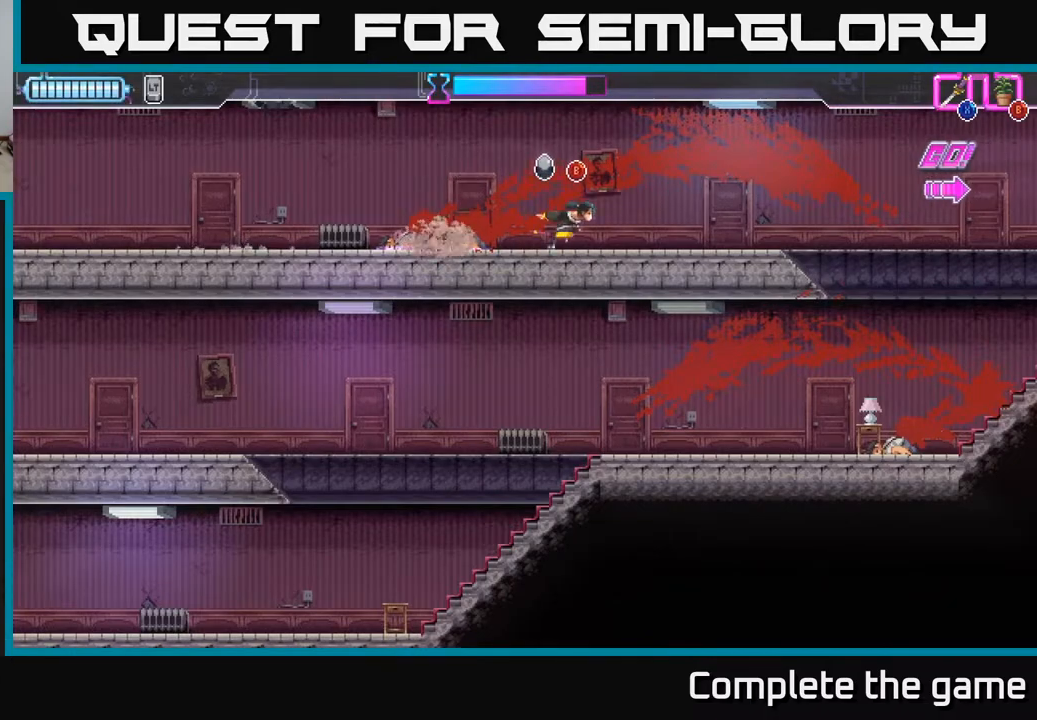
{"buttons": ["A"], "left_stick": "up-right", "right_stick": "center", "events": [[67, "A", "down"], [150, "left_stick", "up-right"], [267, "X", "down"], [433, "X", "up"]]}
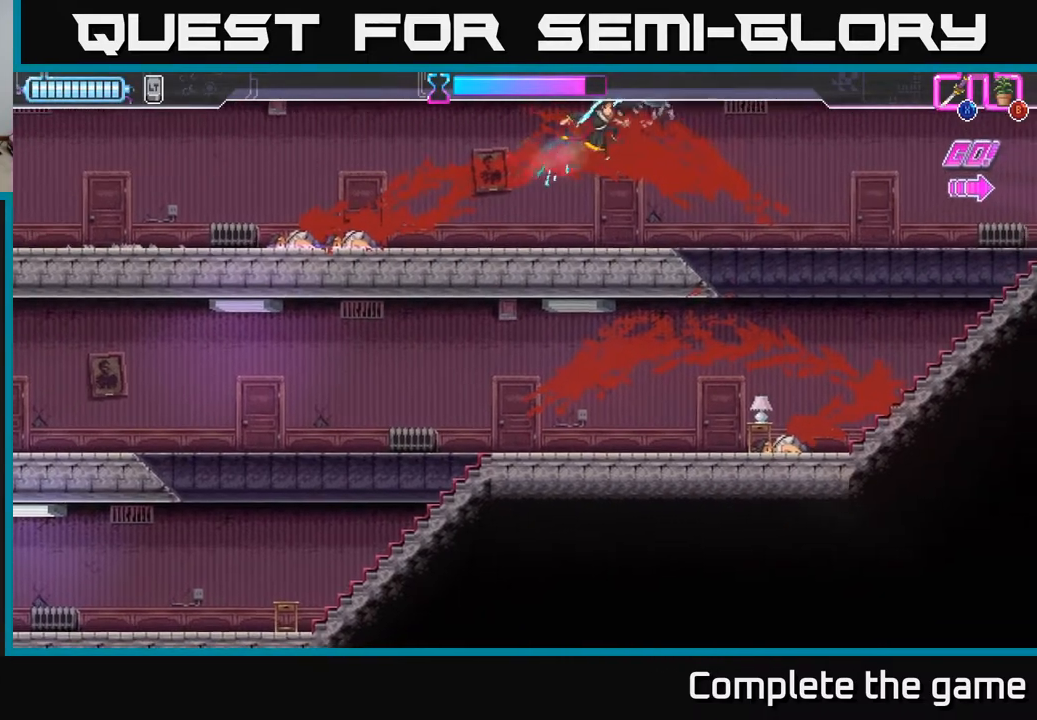
{"buttons": [], "left_stick": "down", "right_stick": "center", "events": [[50, "A", "up"], [300, "left_stick", "right"], [417, "left_stick", "down"]]}
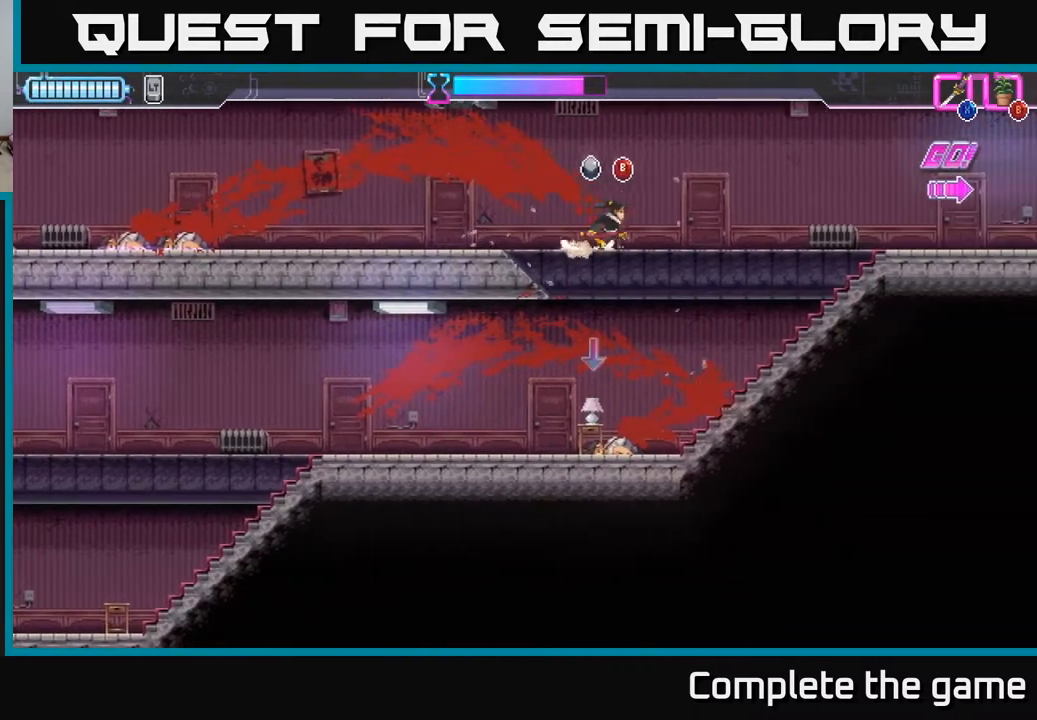
{"buttons": ["A"], "left_stick": "up-left", "right_stick": "center", "events": [[67, "left_stick", "center"], [150, "left_stick", "down"], [283, "left_stick", "left"], [350, "left_stick", "up-left"], [483, "A", "down"]]}
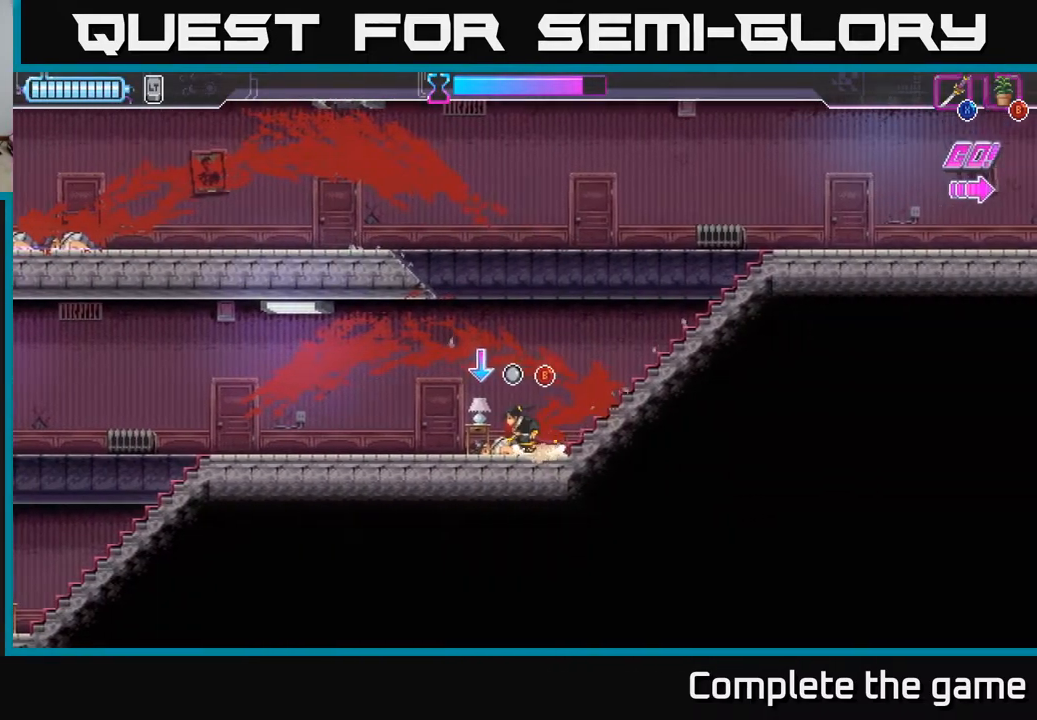
{"buttons": ["A", "X"], "left_stick": "up-left", "right_stick": "center", "events": [[250, "left_stick", "left"], [350, "left_stick", "up-left"], [383, "X", "down"]]}
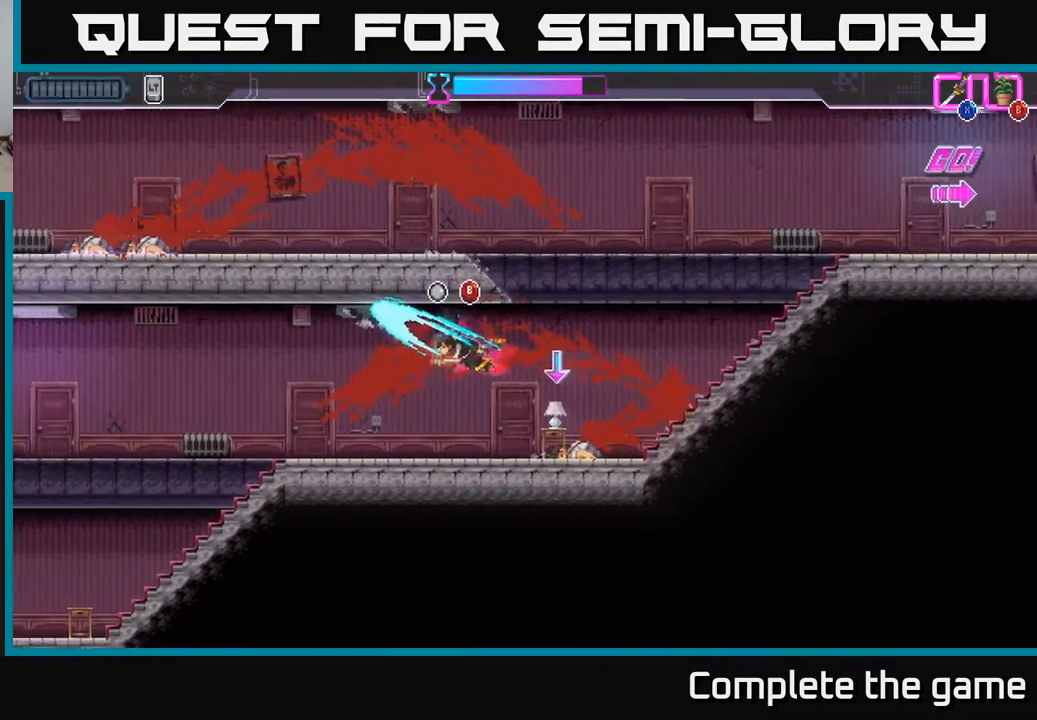
{"buttons": [], "left_stick": "right", "right_stick": "center", "events": [[17, "X", "up"], [50, "A", "up"], [83, "left_stick", "right"], [217, "B", "down"], [300, "B", "up"]]}
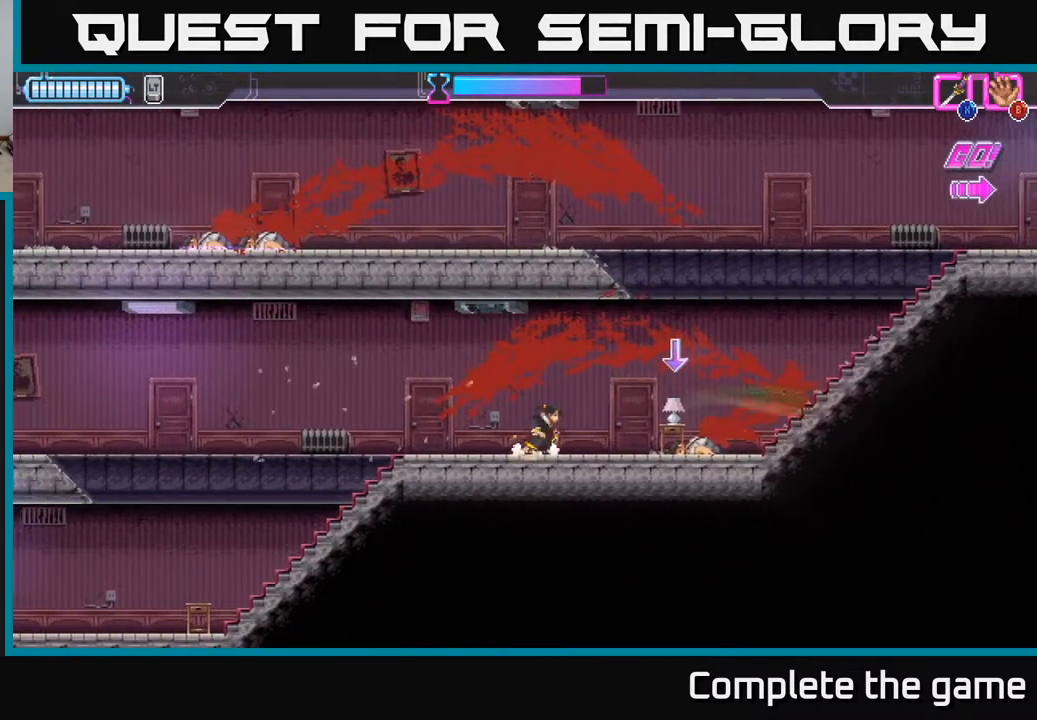
{"buttons": ["B"], "left_stick": "left", "right_stick": "center", "events": [[233, "B", "down"], [333, "B", "up"], [350, "left_stick", "left"], [433, "B", "down"]]}
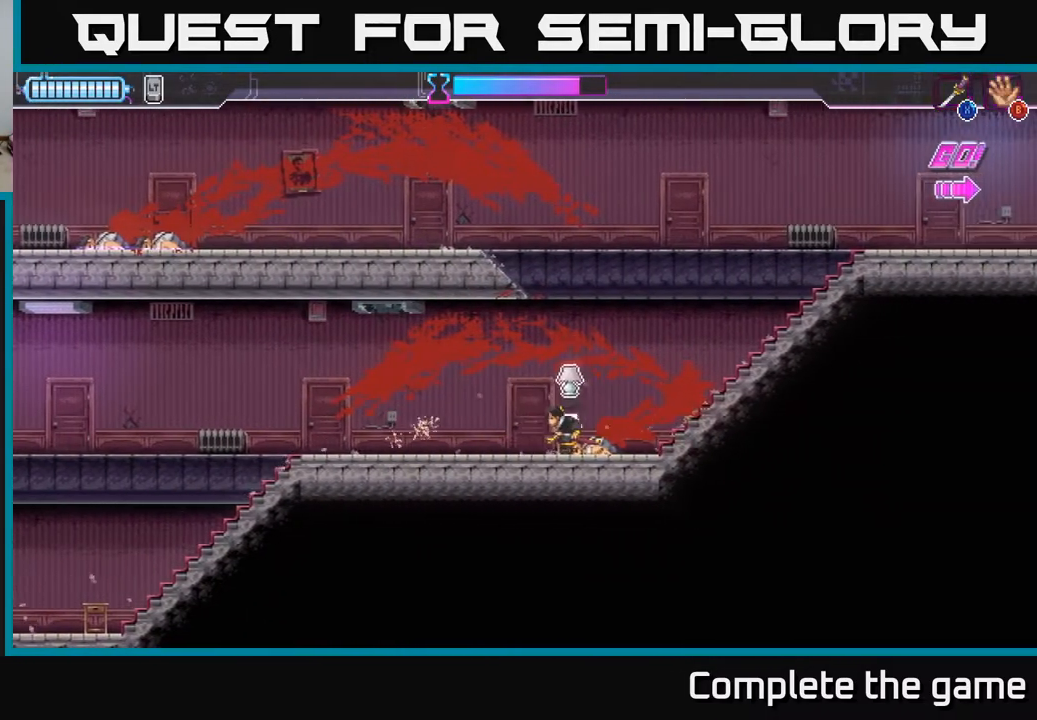
{"buttons": [], "left_stick": "left", "right_stick": "center", "events": [[17, "B", "up"]]}
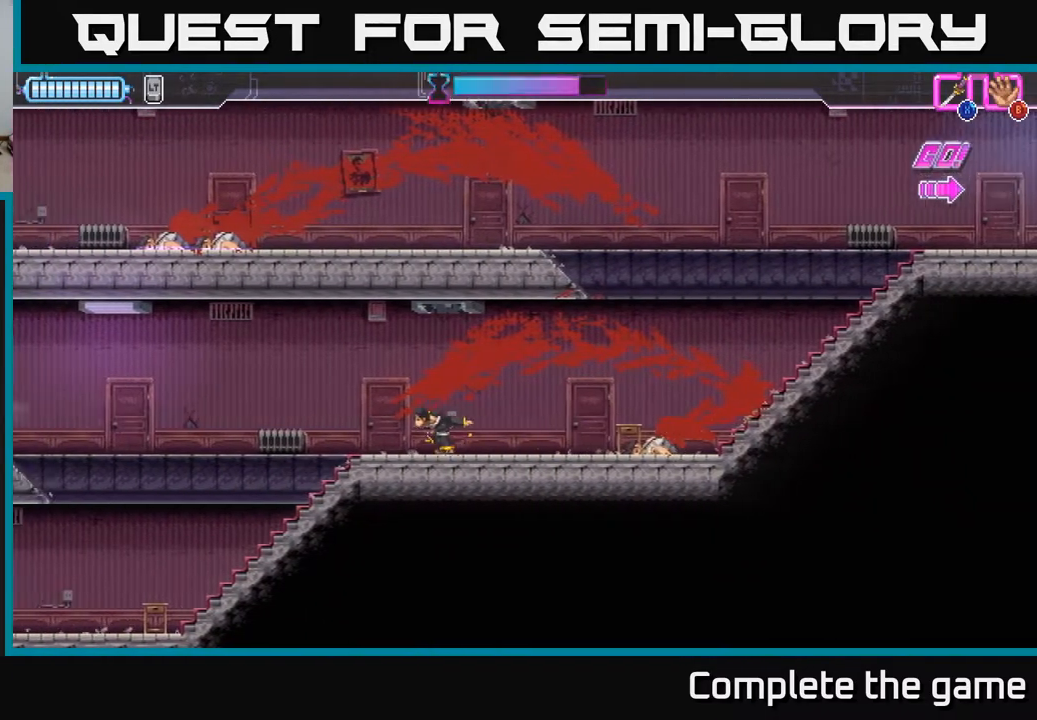
{"buttons": ["A"], "left_stick": "up-left", "right_stick": "center", "events": [[267, "A", "down"], [383, "left_stick", "up-left"]]}
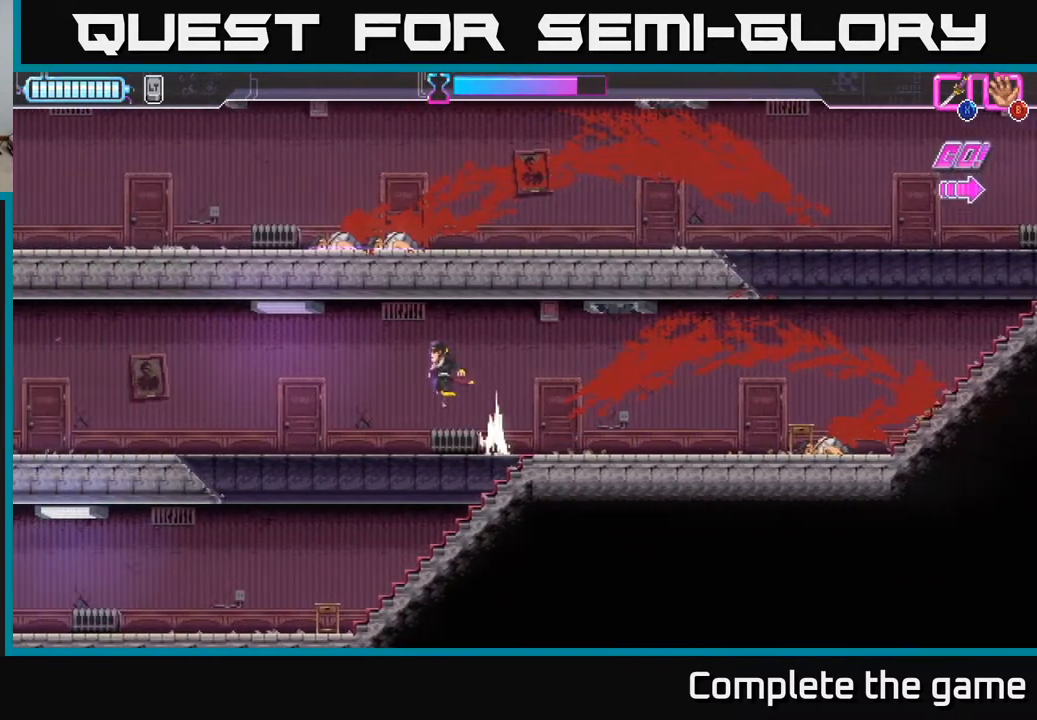
{"buttons": [], "left_stick": "left", "right_stick": "center", "events": [[150, "X", "down"], [383, "left_stick", "left"], [400, "X", "up"], [467, "A", "up"]]}
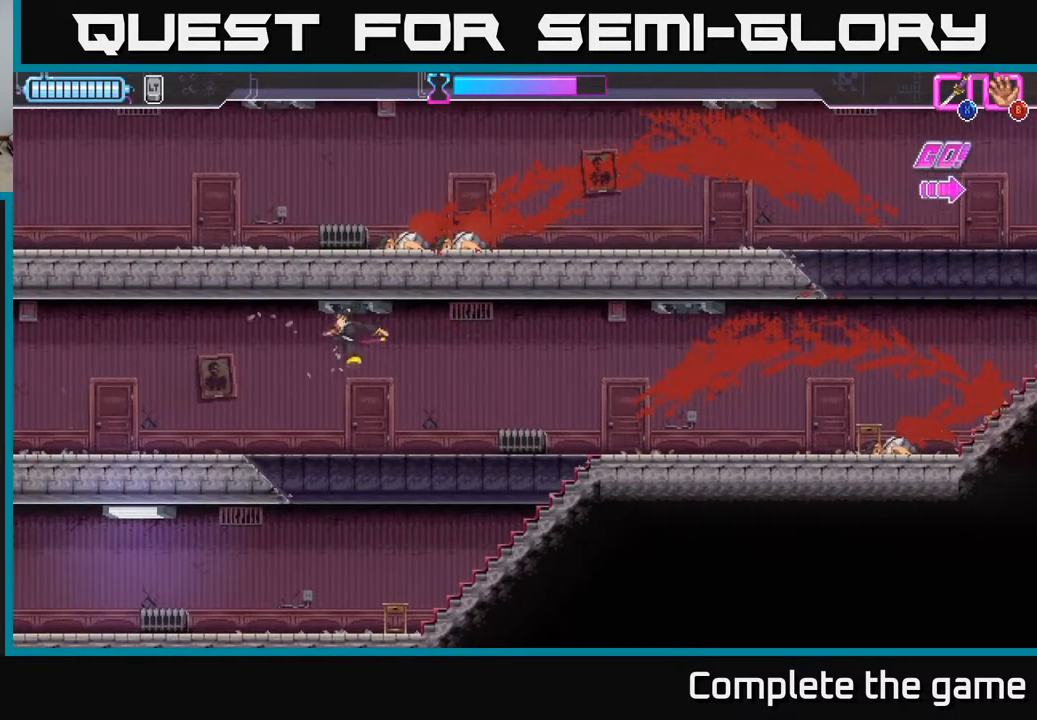
{"buttons": [], "left_stick": "left", "right_stick": "center", "events": [[33, "X", "down"], [183, "X", "up"]]}
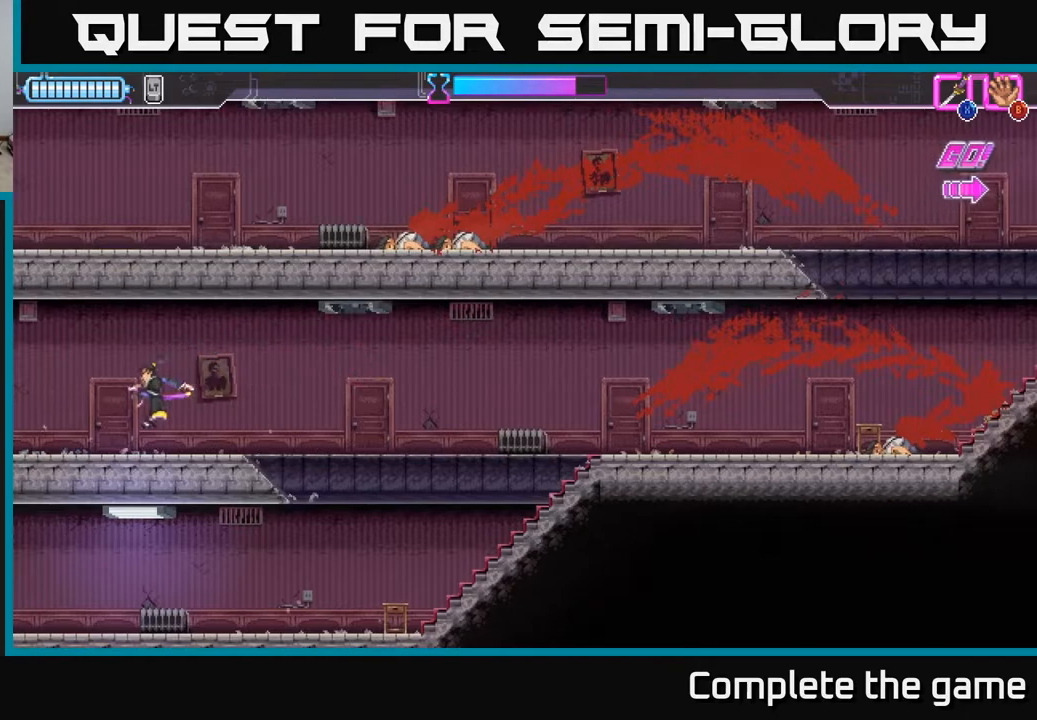
{"buttons": ["A", "X"], "left_stick": "up-left", "right_stick": "center", "events": [[183, "A", "down"], [200, "left_stick", "up-left"], [250, "X", "down"], [383, "X", "up"], [483, "X", "down"]]}
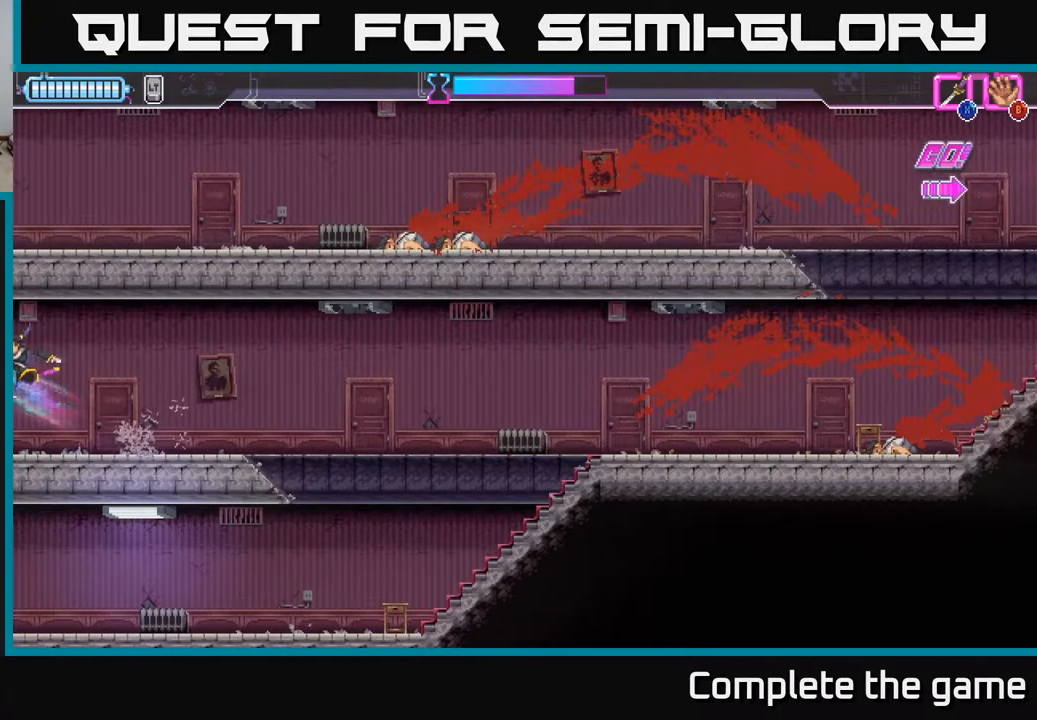
{"buttons": [], "left_stick": "left", "right_stick": "center", "events": [[100, "X", "up"], [250, "A", "up"], [333, "Y", "down"], [433, "Y", "up"], [467, "left_stick", "left"]]}
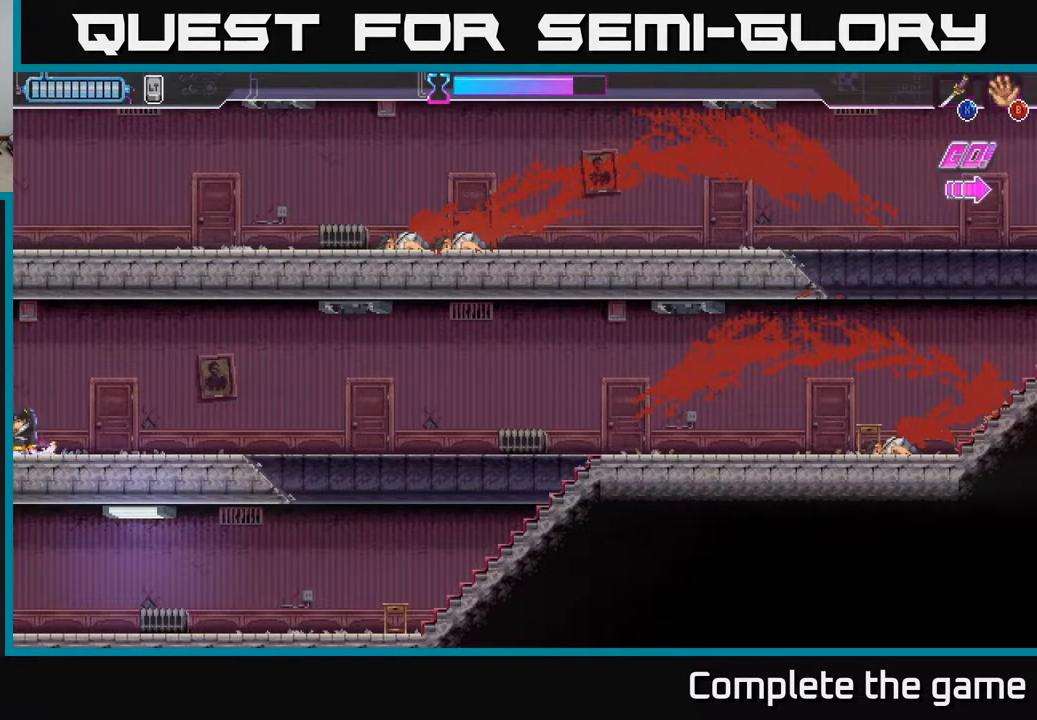
{"buttons": [], "left_stick": "right", "right_stick": "center", "events": [[17, "Y", "down"], [50, "left_stick", "down-right"], [100, "Y", "up"], [150, "left_stick", "right"], [183, "Y", "down"], [283, "Y", "up"], [367, "Y", "down"], [433, "Y", "up"]]}
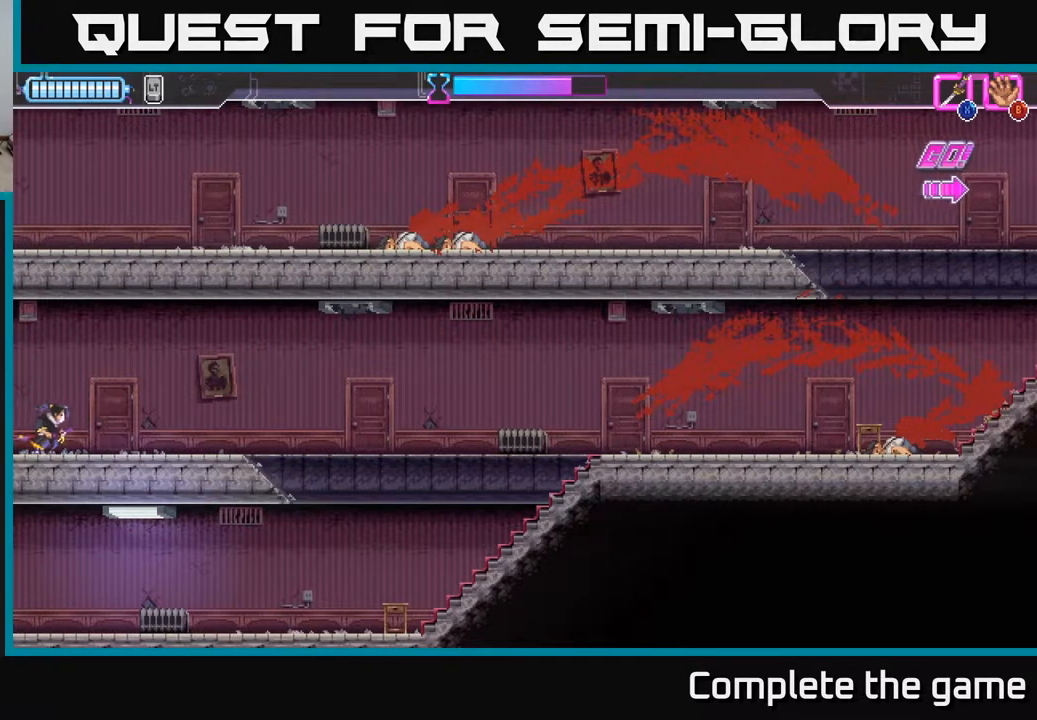
{"buttons": [], "left_stick": "right", "right_stick": "center", "events": [[33, "Y", "down"], [100, "Y", "up"], [200, "Y", "down"], [283, "Y", "up"]]}
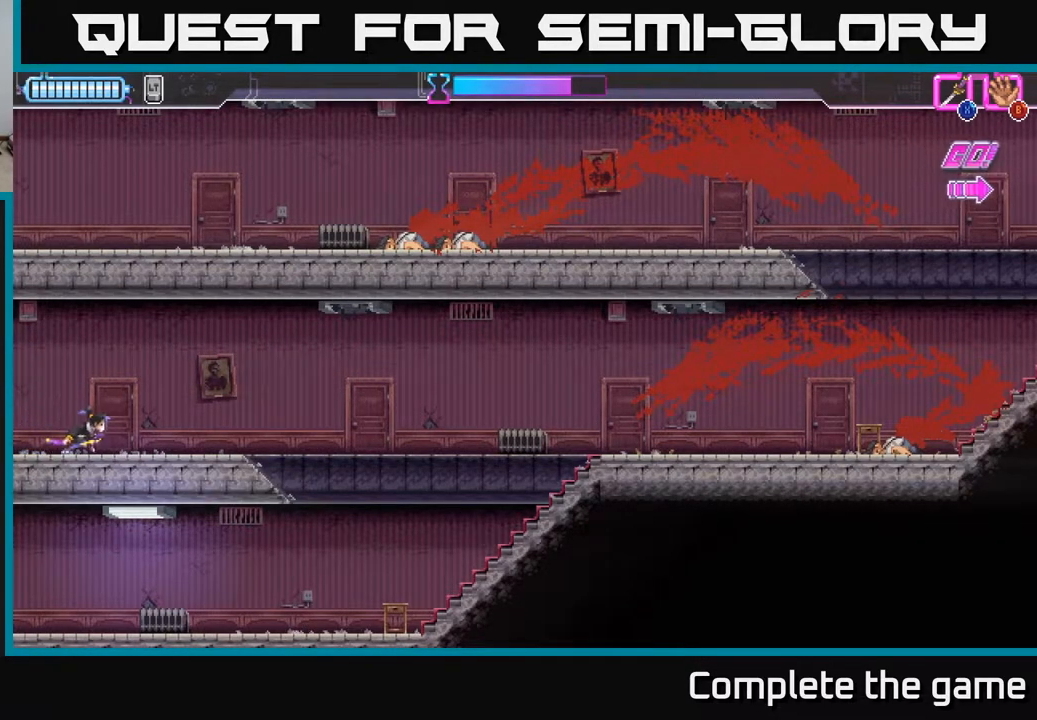
{"buttons": [], "left_stick": "right", "right_stick": "center", "events": []}
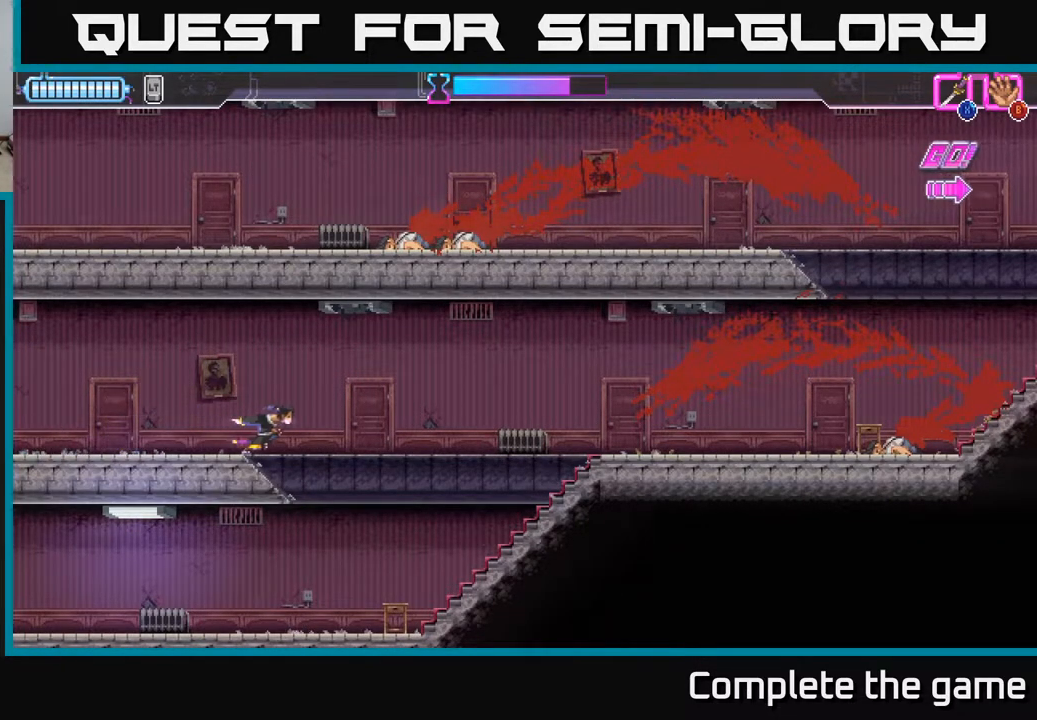
{"buttons": [], "left_stick": "right", "right_stick": "center", "events": []}
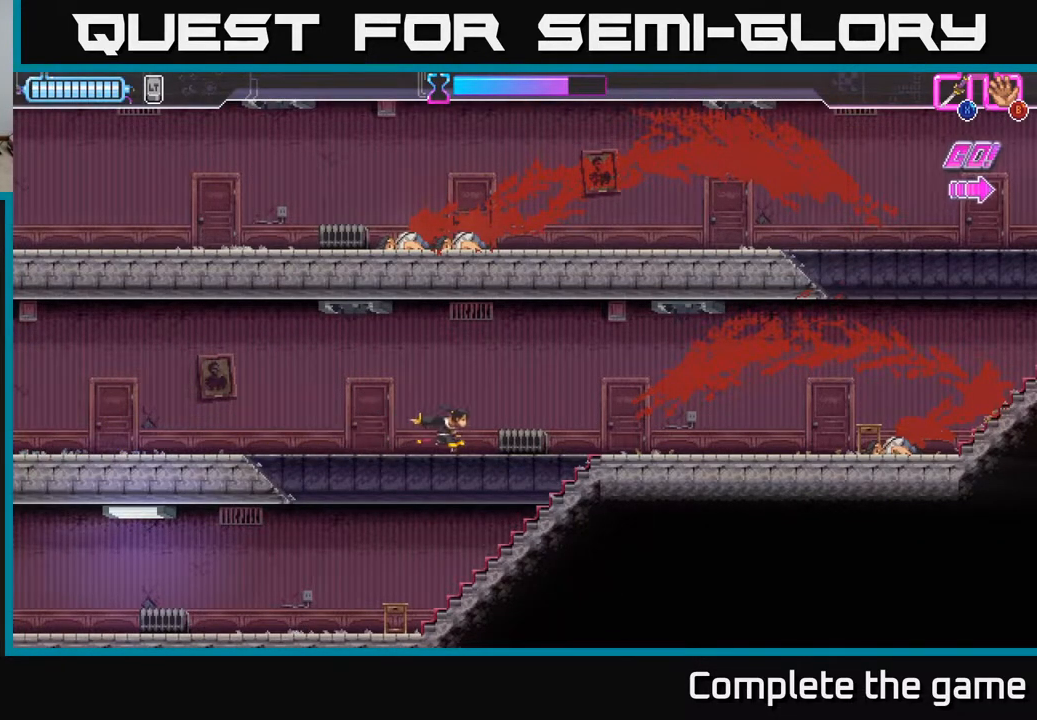
{"buttons": [], "left_stick": "right", "right_stick": "center", "events": []}
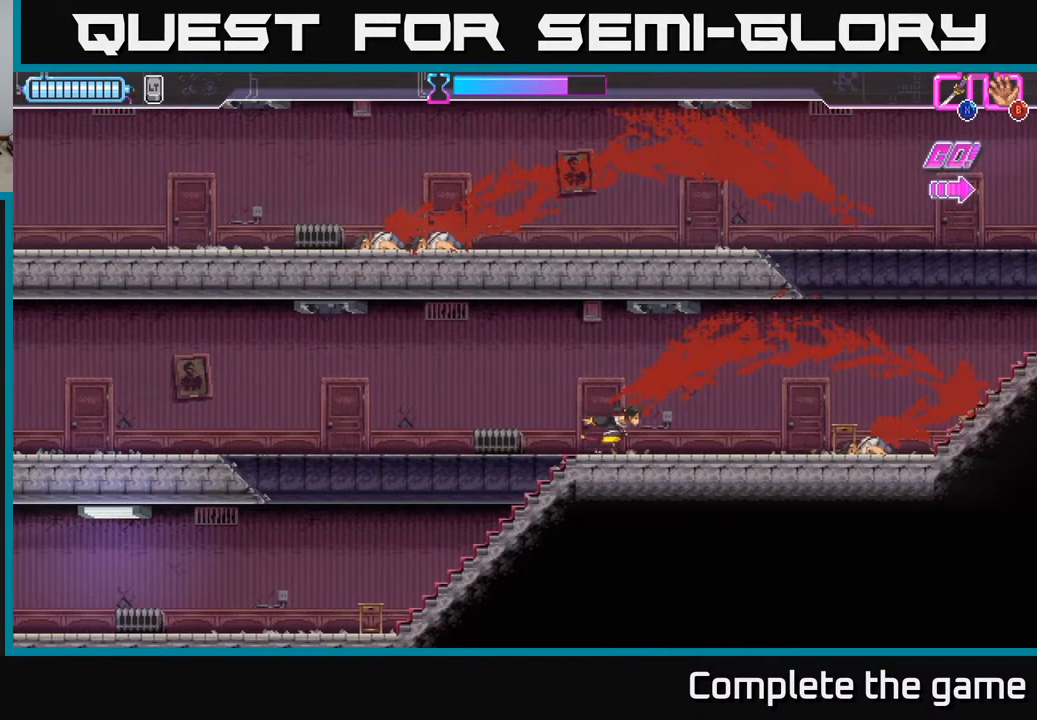
{"buttons": [], "left_stick": "right", "right_stick": "center", "events": []}
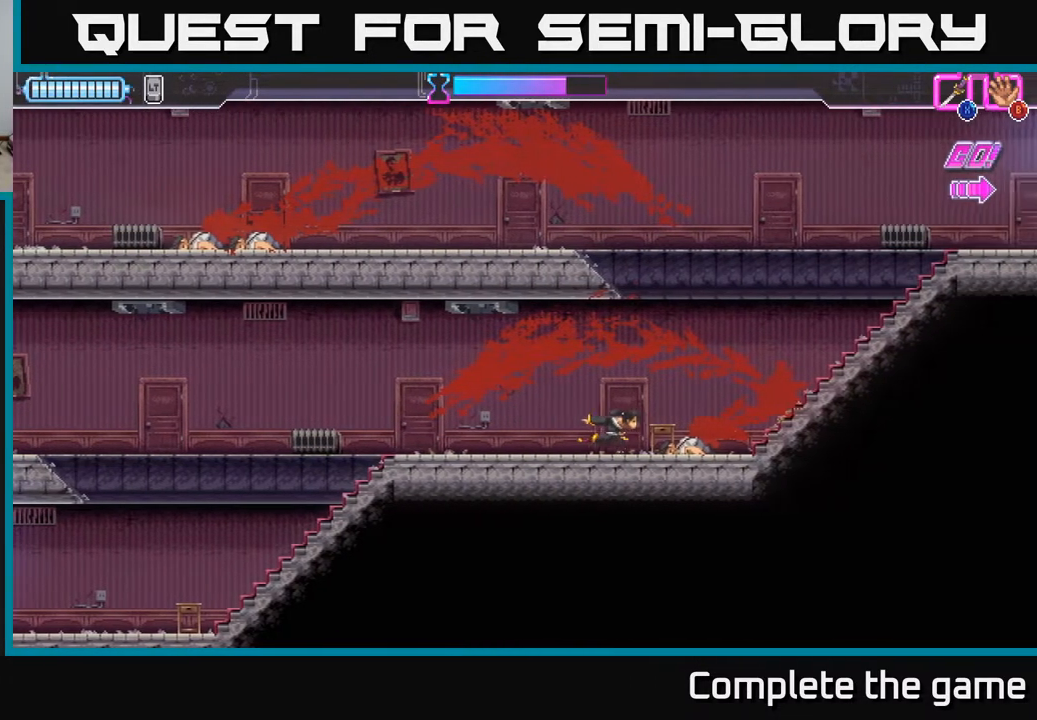
{"buttons": [], "left_stick": "right", "right_stick": "center", "events": [[133, "A", "down"], [433, "A", "up"]]}
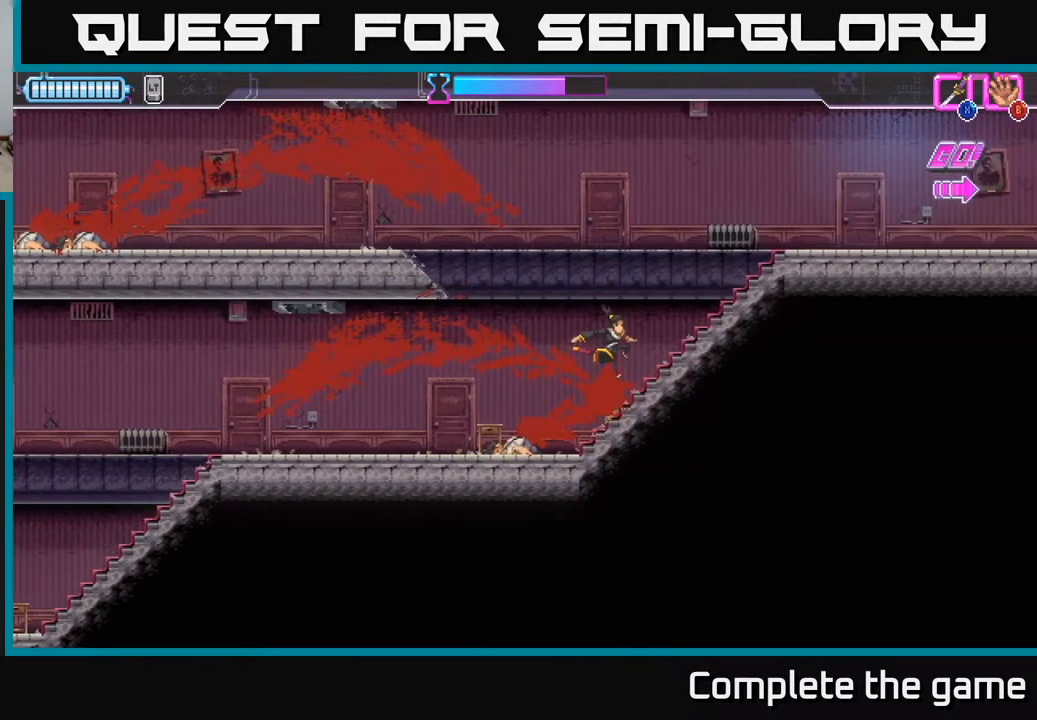
{"buttons": ["A"], "left_stick": "right", "right_stick": "center", "events": [[383, "A", "down"]]}